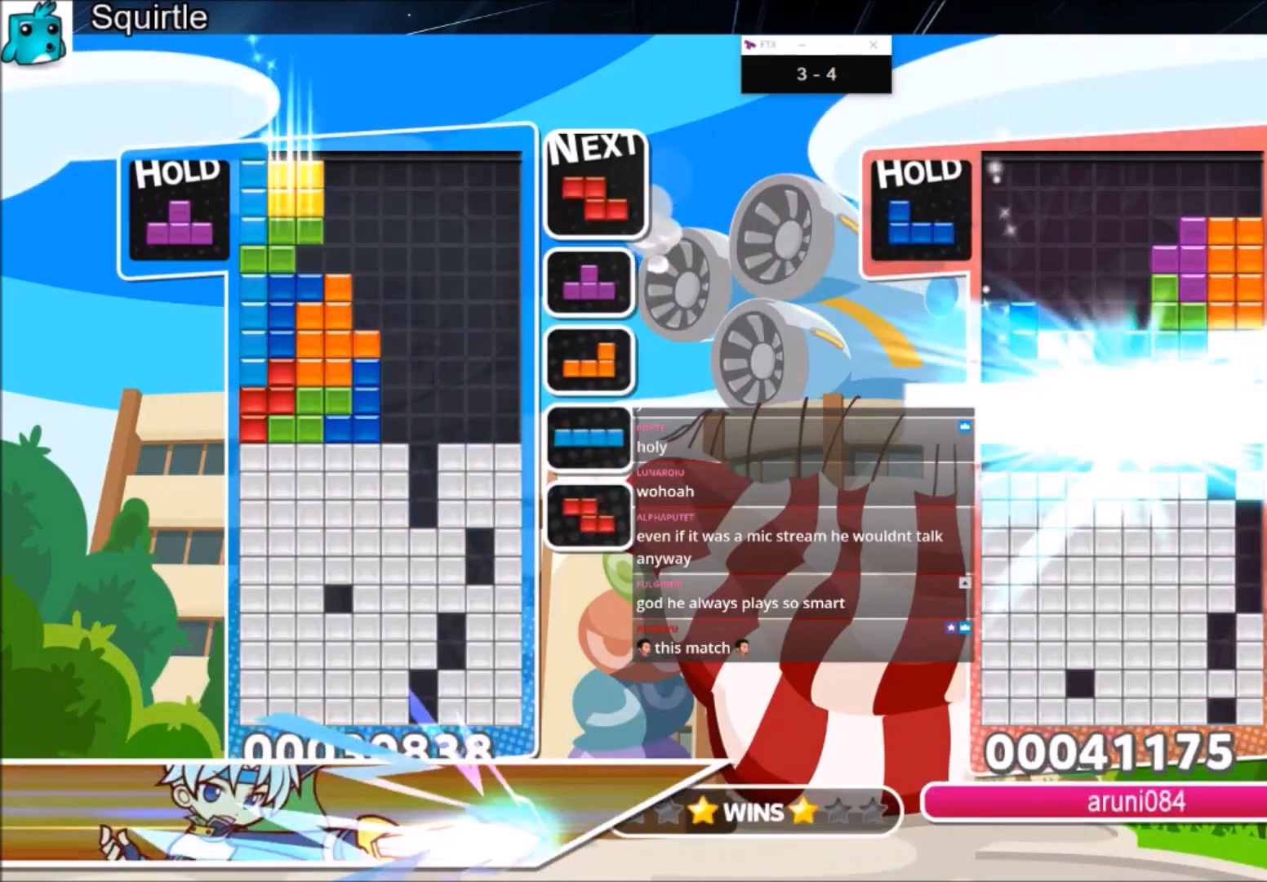
Gameplay with keyboard; each line is a JSON object with the keys held at the frame after it. "events" lists presses ("down") and releases ("up") of "c", "down", "left", "right", "shift", "up", "x" and "z" between this image and that frame as [ms after this image, input, new state], when the widget could be followed in between. No other keys are recorded. Mouse input is not recorded.
{"keys": ["up", "z"], "events": [[34, "left", "up"], [34, "right", "down"], [67, "down", "up"], [301, "down", "down"], [401, "down", "up"], [434, "z", "down"], [501, "right", "up"], [501, "up", "down"]]}
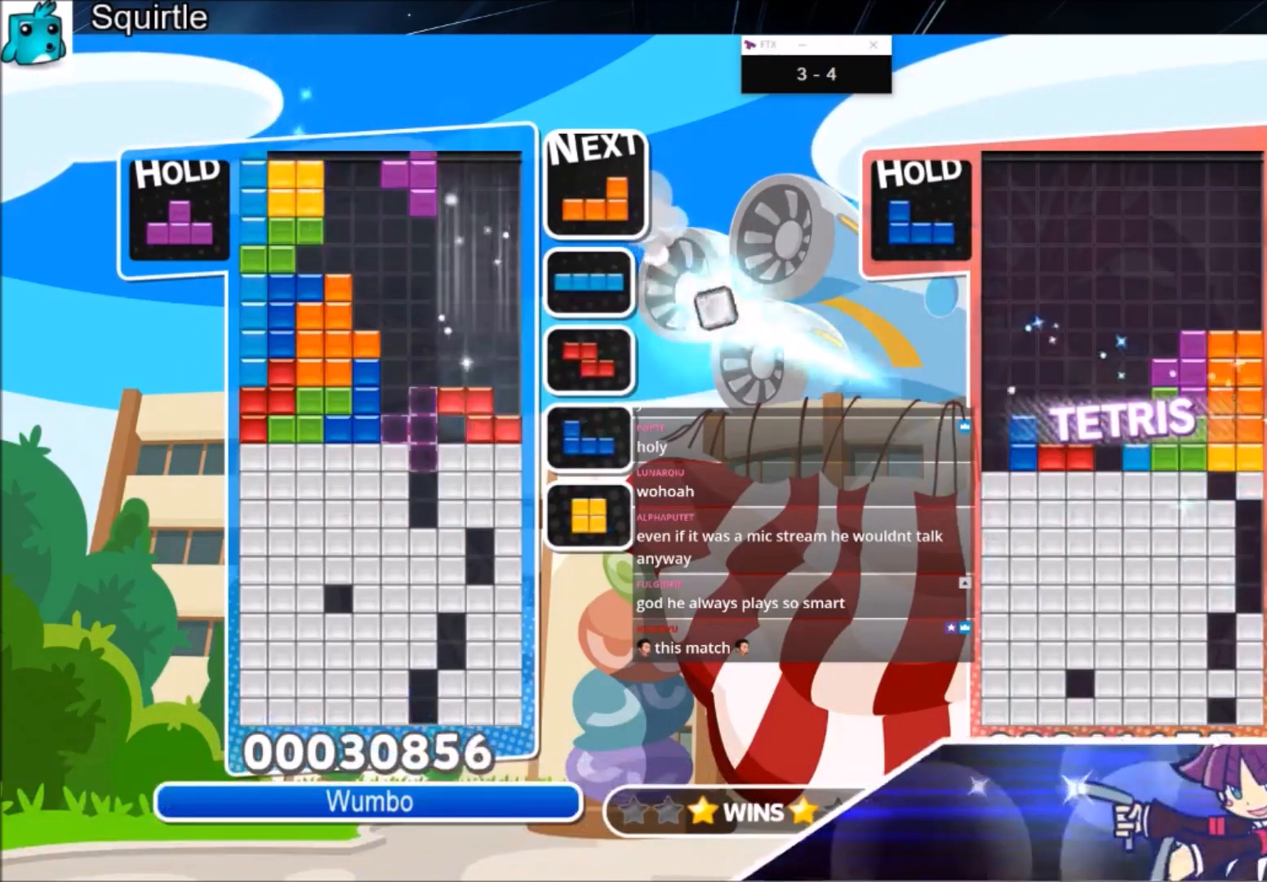
{"keys": ["z"], "events": [[100, "z", "up"], [333, "up", "up"], [333, "z", "down"], [434, "down", "down"], [500, "down", "up"]]}
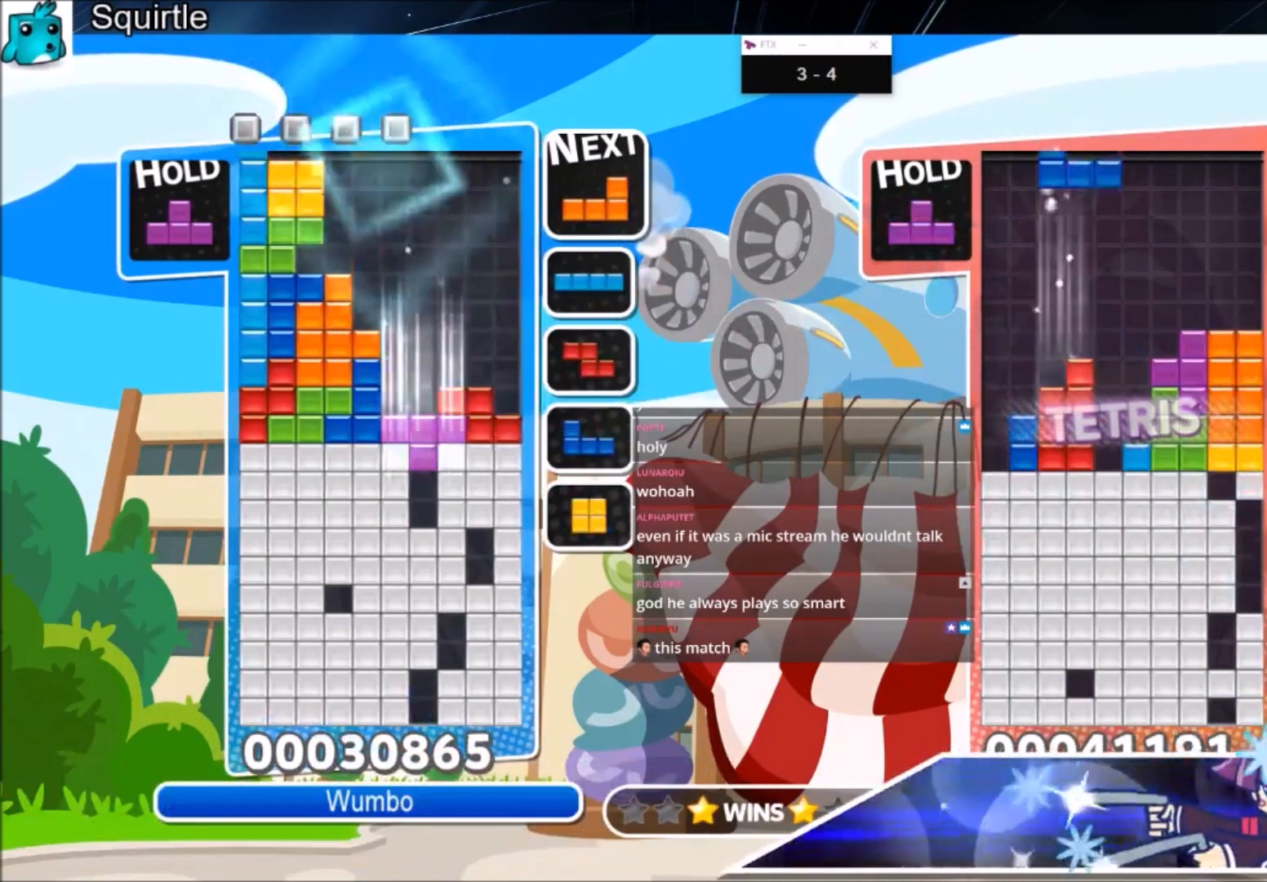
{"keys": ["down"], "events": [[67, "down", "down"], [67, "z", "up"], [167, "down", "up"], [201, "down", "down"]]}
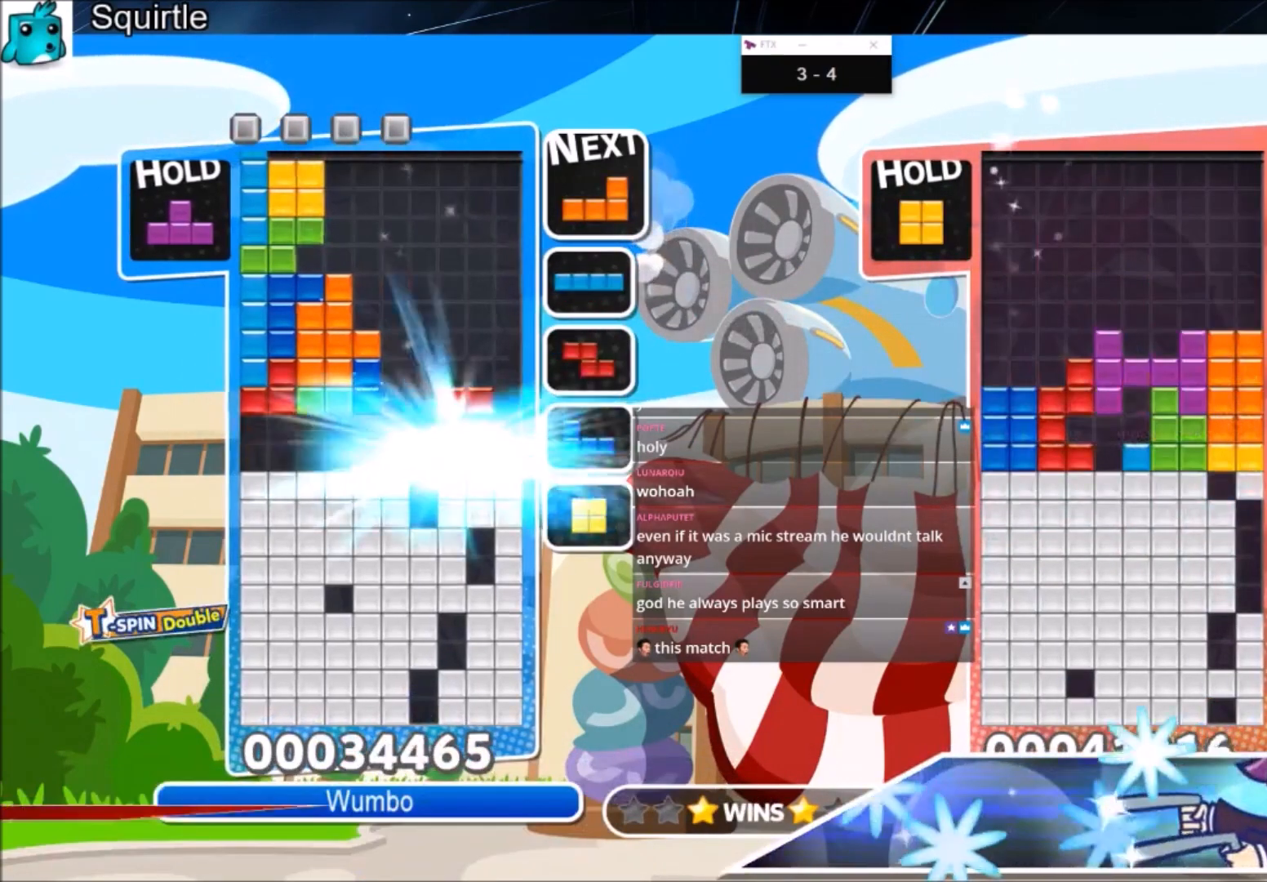
{"keys": ["z"], "events": [[33, "down", "up"], [400, "right", "down"], [434, "z", "down"], [500, "right", "up"]]}
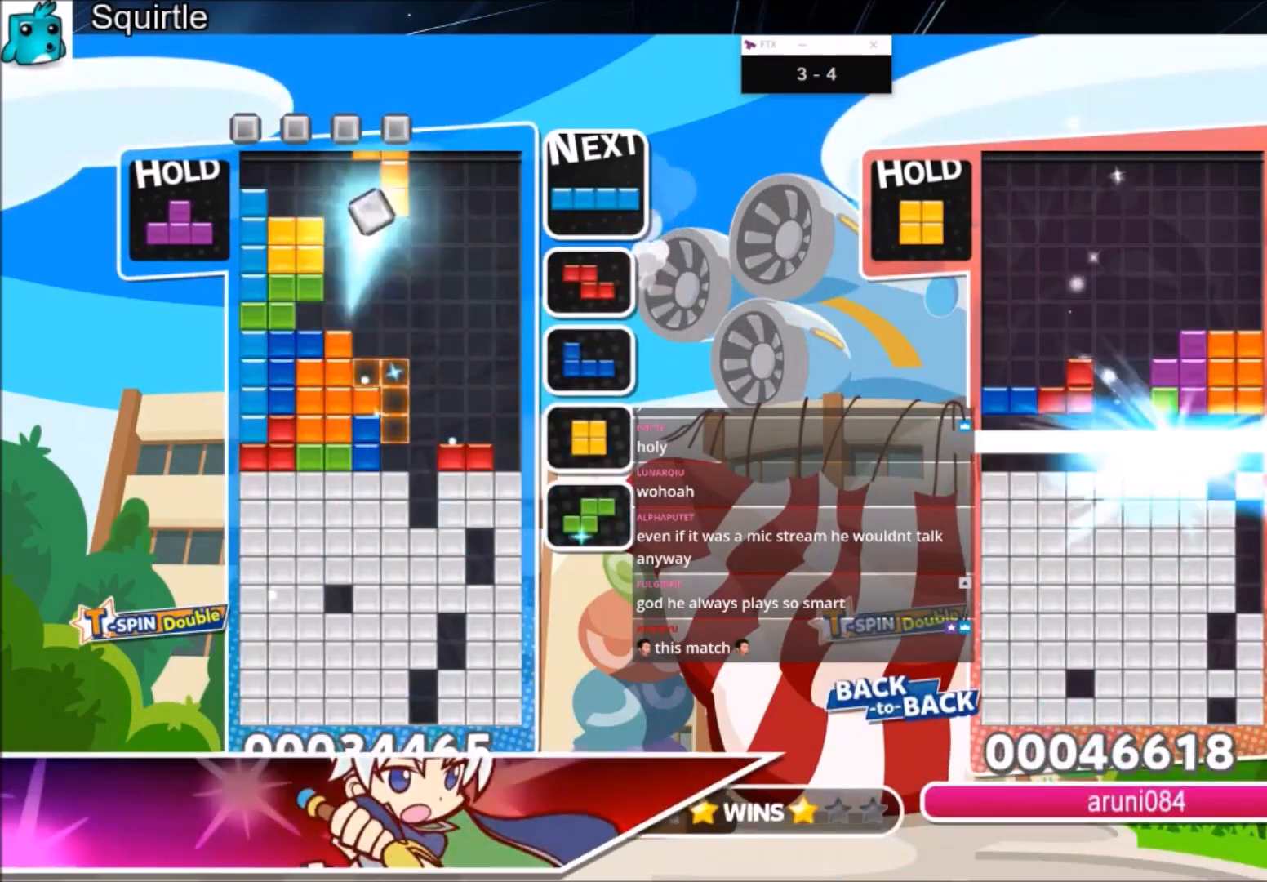
{"keys": ["down"], "events": [[100, "z", "up"], [134, "right", "down"], [234, "right", "up"], [267, "down", "down"], [367, "down", "up"], [434, "down", "down"]]}
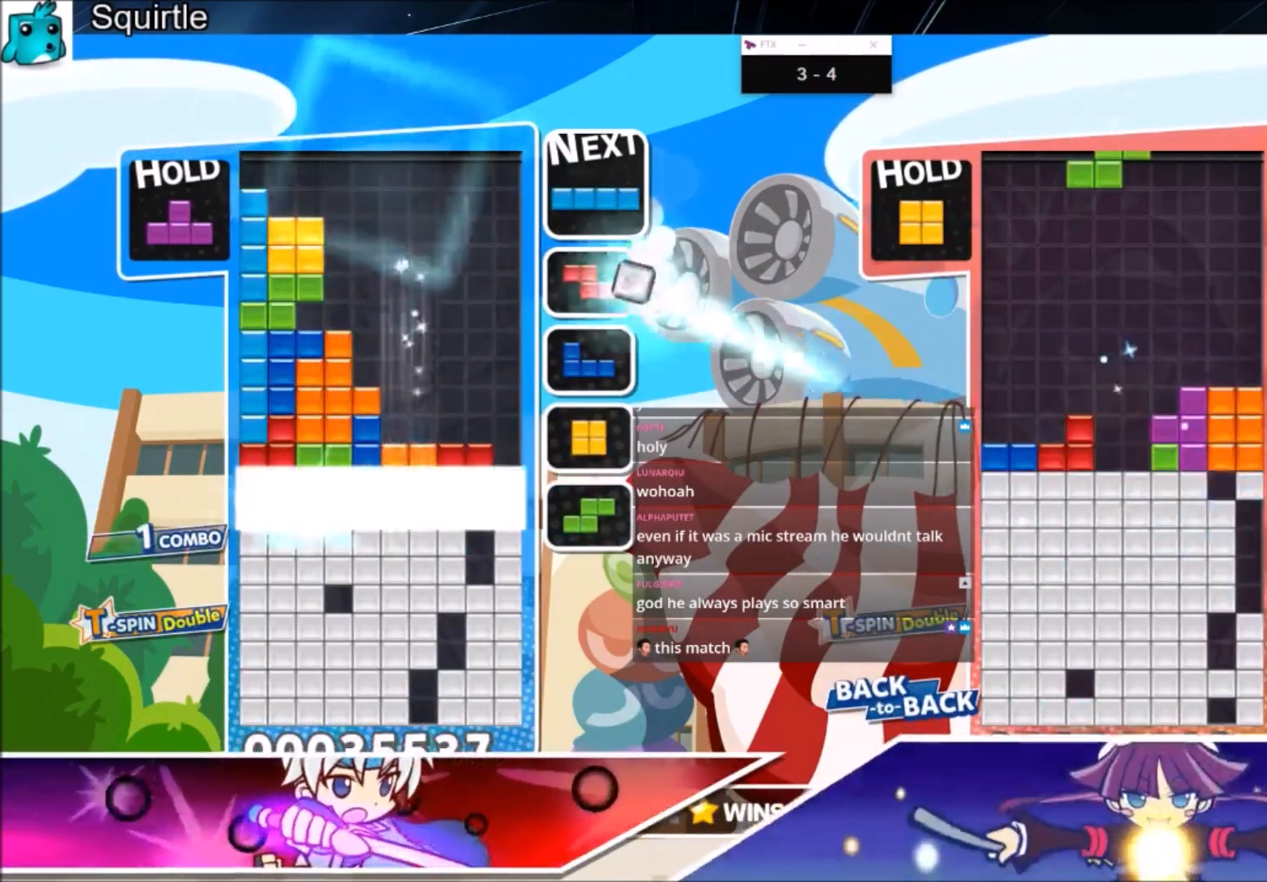
{"keys": ["right"], "events": [[67, "down", "up"], [100, "down", "down"], [200, "right", "down"], [233, "down", "up"]]}
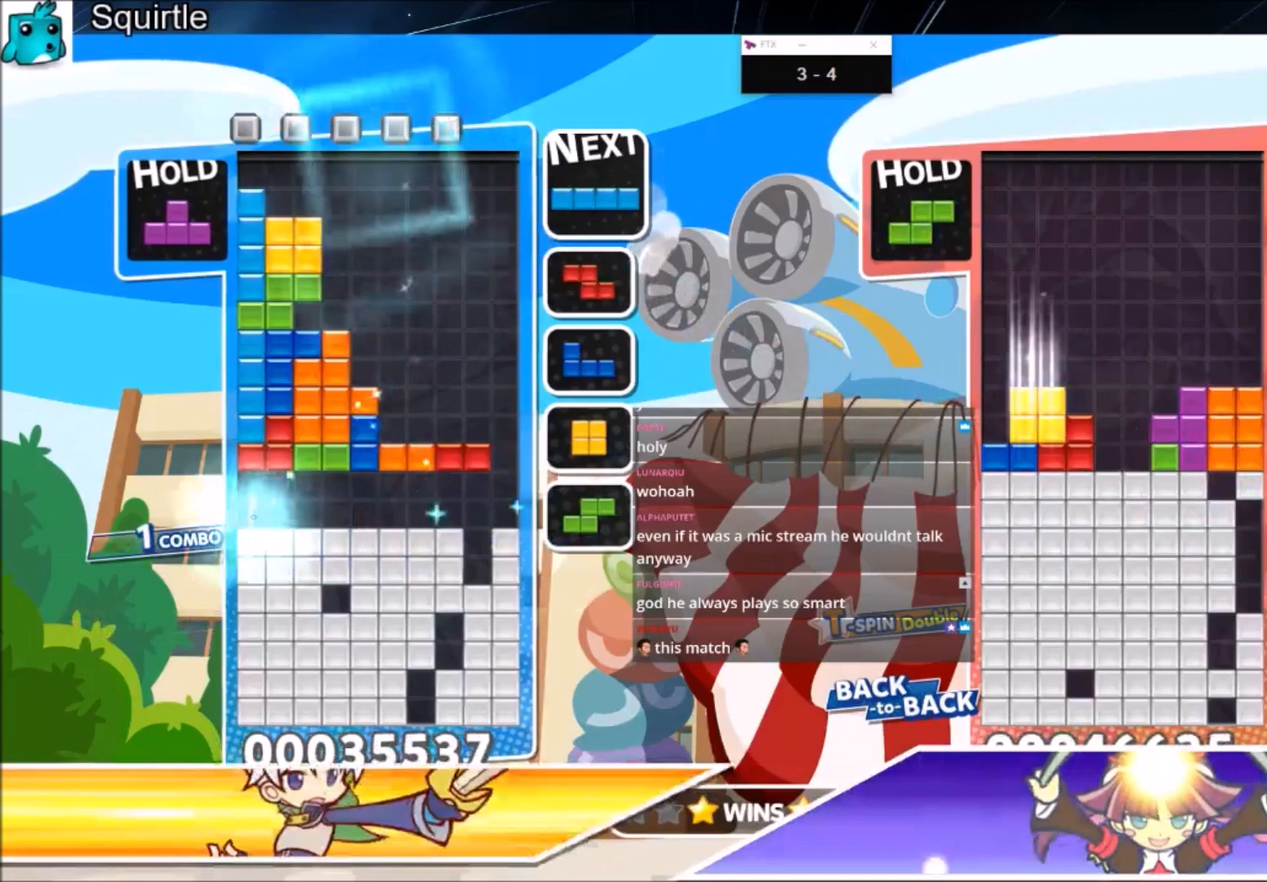
{"keys": ["right"], "events": []}
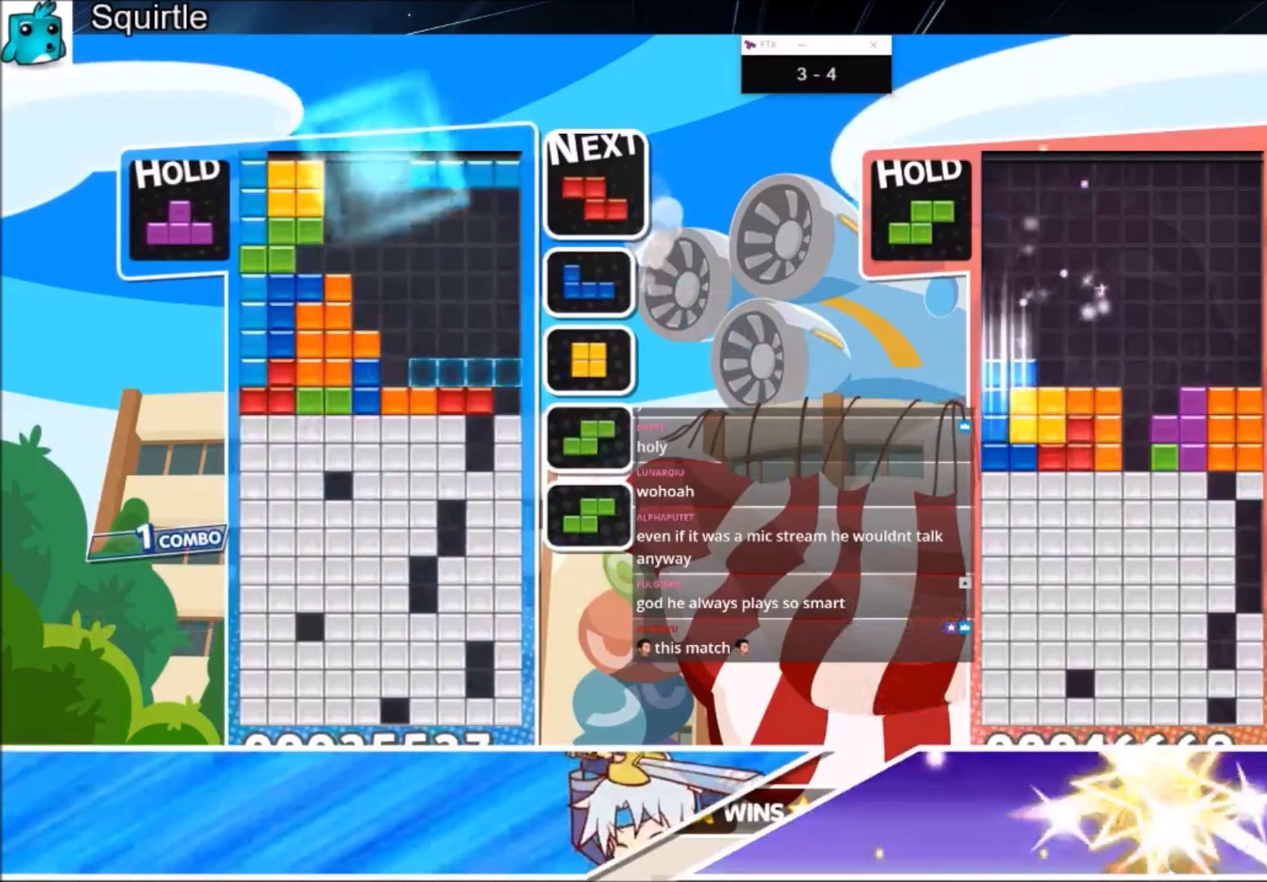
{"keys": ["right"], "events": [[267, "x", "down"], [400, "down", "down"], [500, "down", "up"], [500, "x", "up"]]}
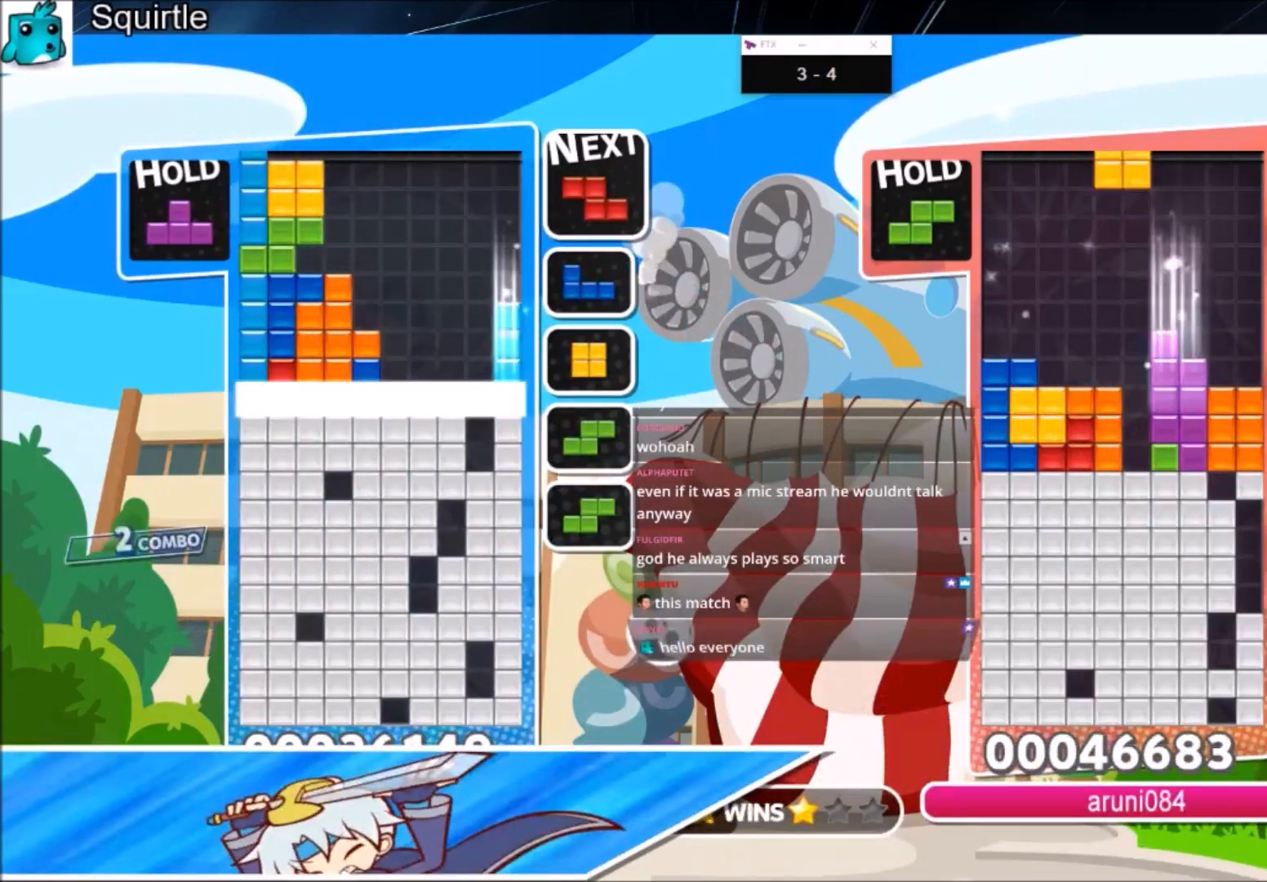
{"keys": ["right"], "events": [[100, "down", "down"], [234, "down", "up"]]}
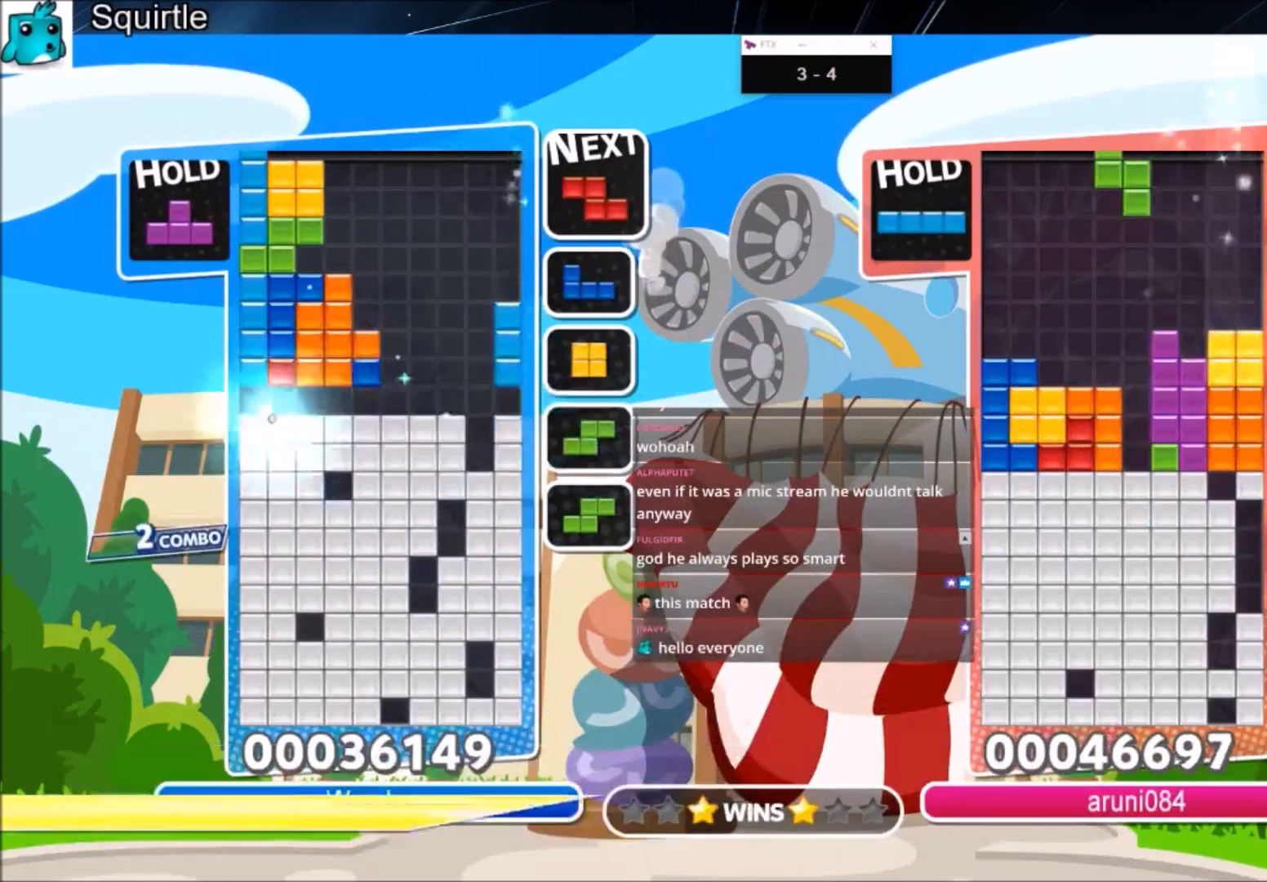
{"keys": ["right"], "events": [[367, "c", "down"], [500, "c", "up"]]}
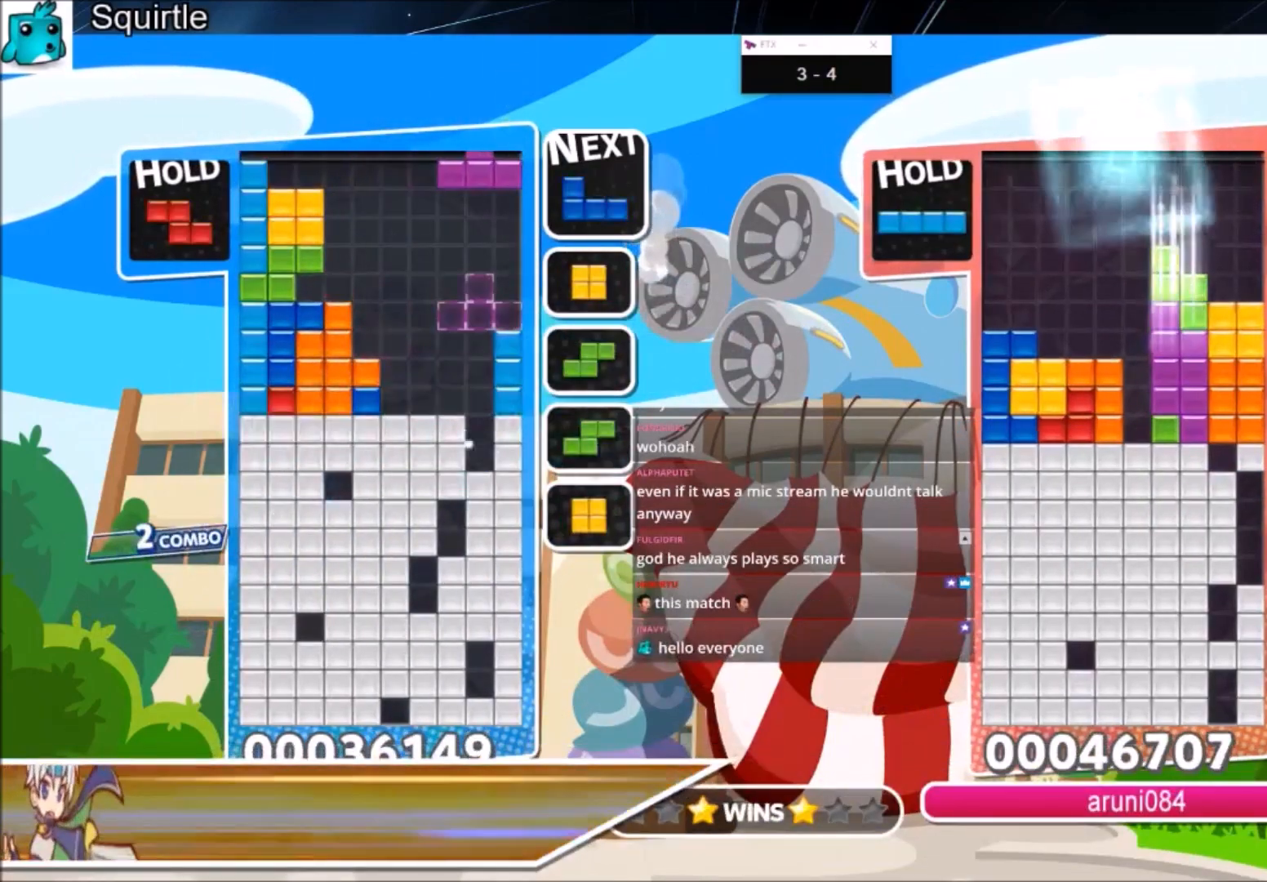
{"keys": ["down"], "events": [[34, "right", "up"], [100, "down", "down"], [100, "z", "down"], [234, "down", "up"], [234, "z", "up"], [267, "down", "down"], [367, "down", "up"], [434, "down", "down"]]}
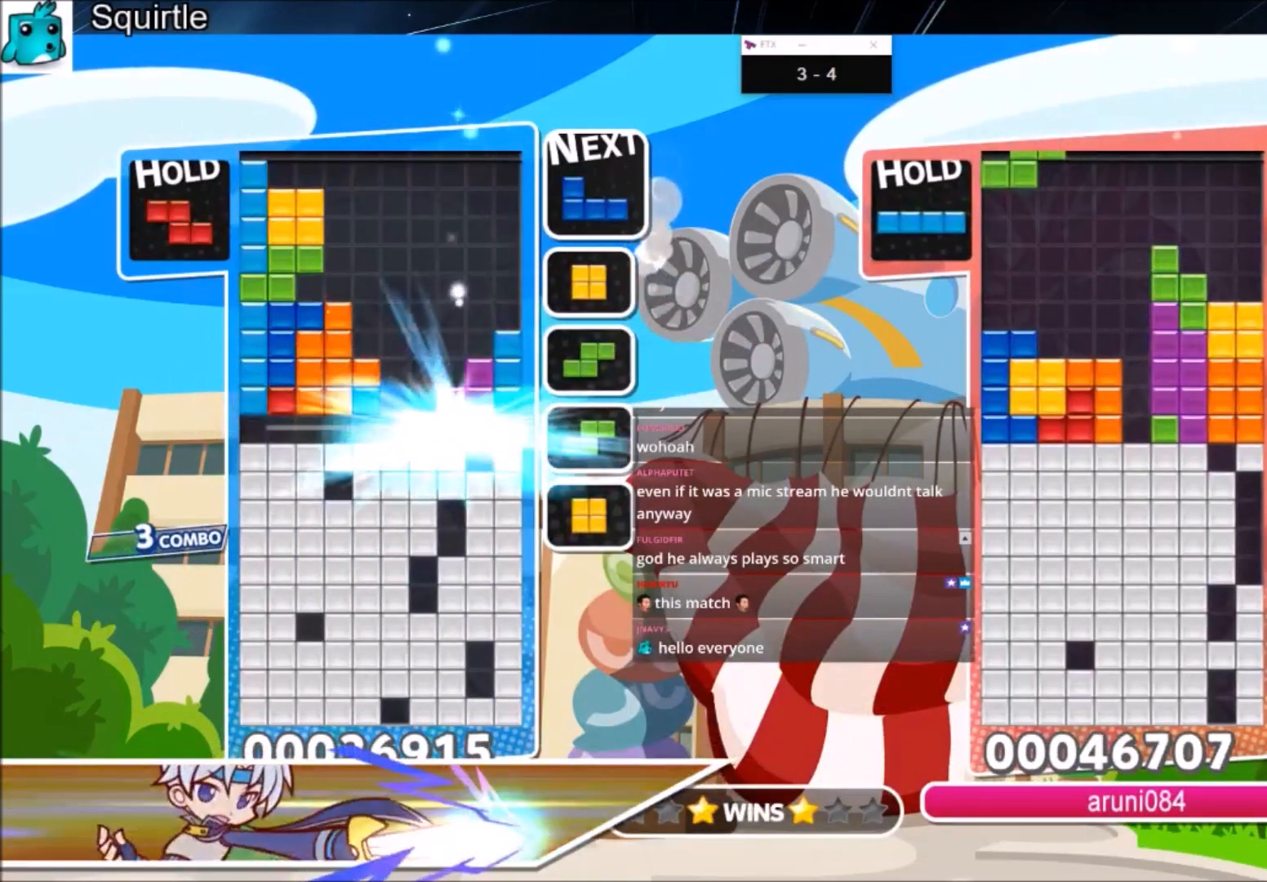
{"keys": [], "events": [[100, "down", "up"], [434, "right", "down"], [467, "right", "up"]]}
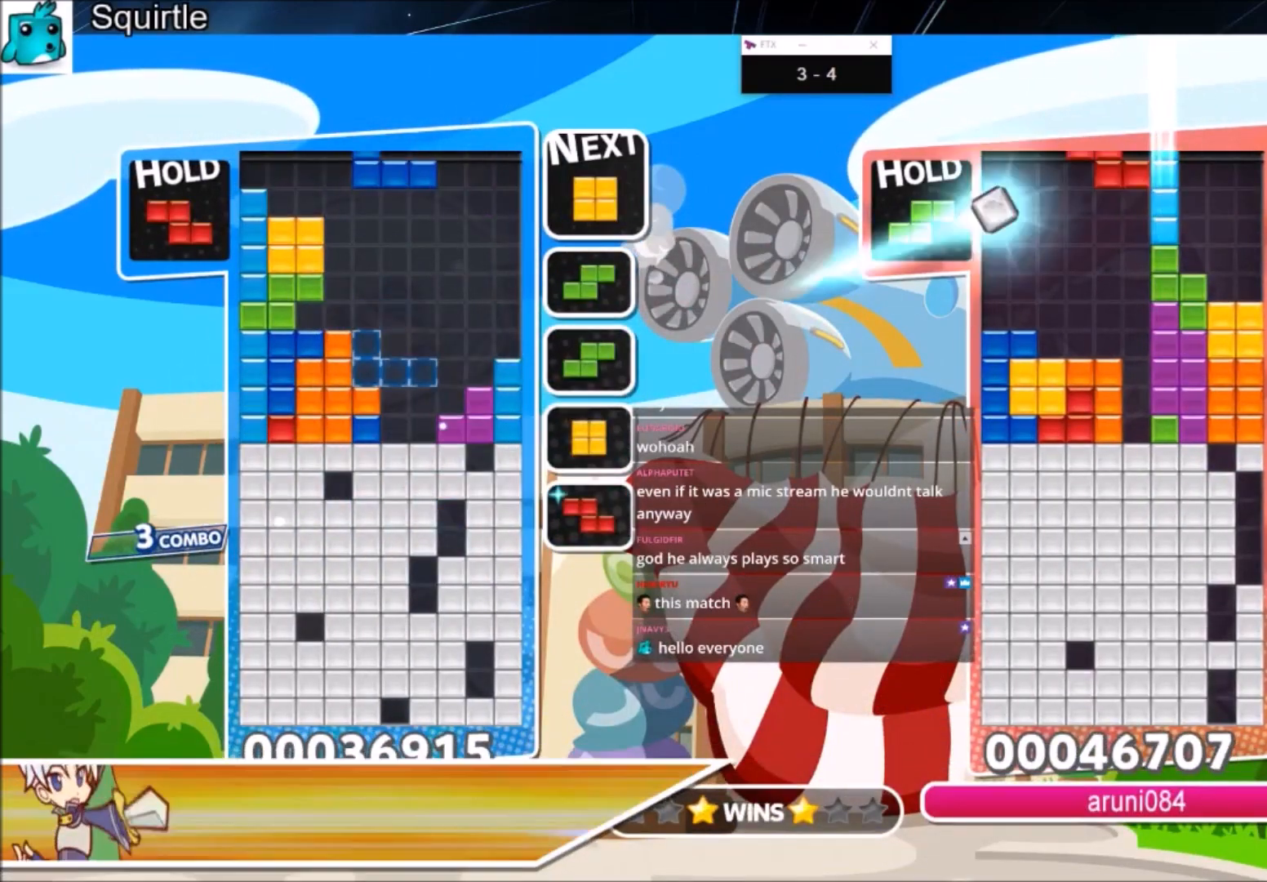
{"keys": [], "events": [[67, "right", "down"], [134, "down", "down"], [201, "right", "up"], [301, "down", "up"]]}
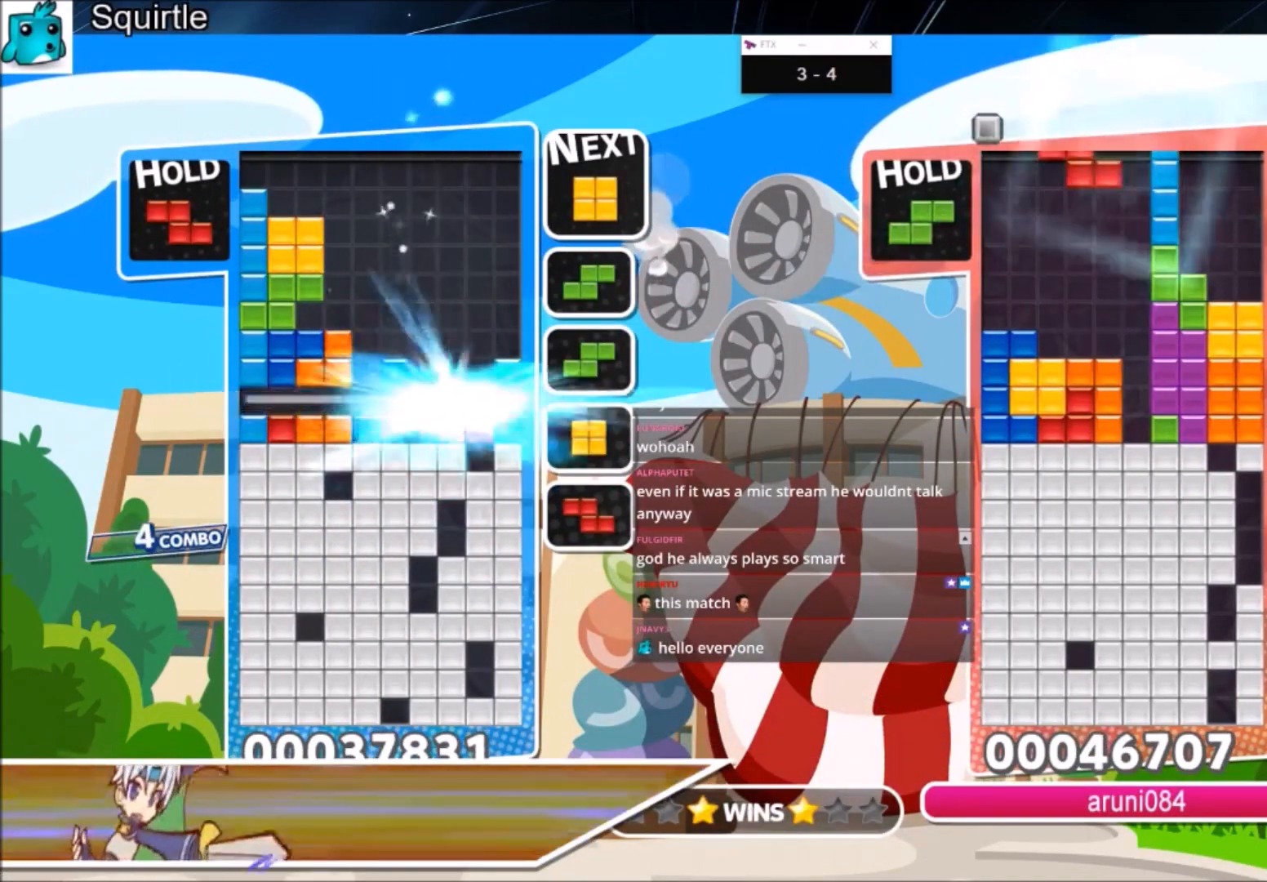
{"keys": ["c", "left"], "events": [[133, "left", "down"], [434, "c", "down"]]}
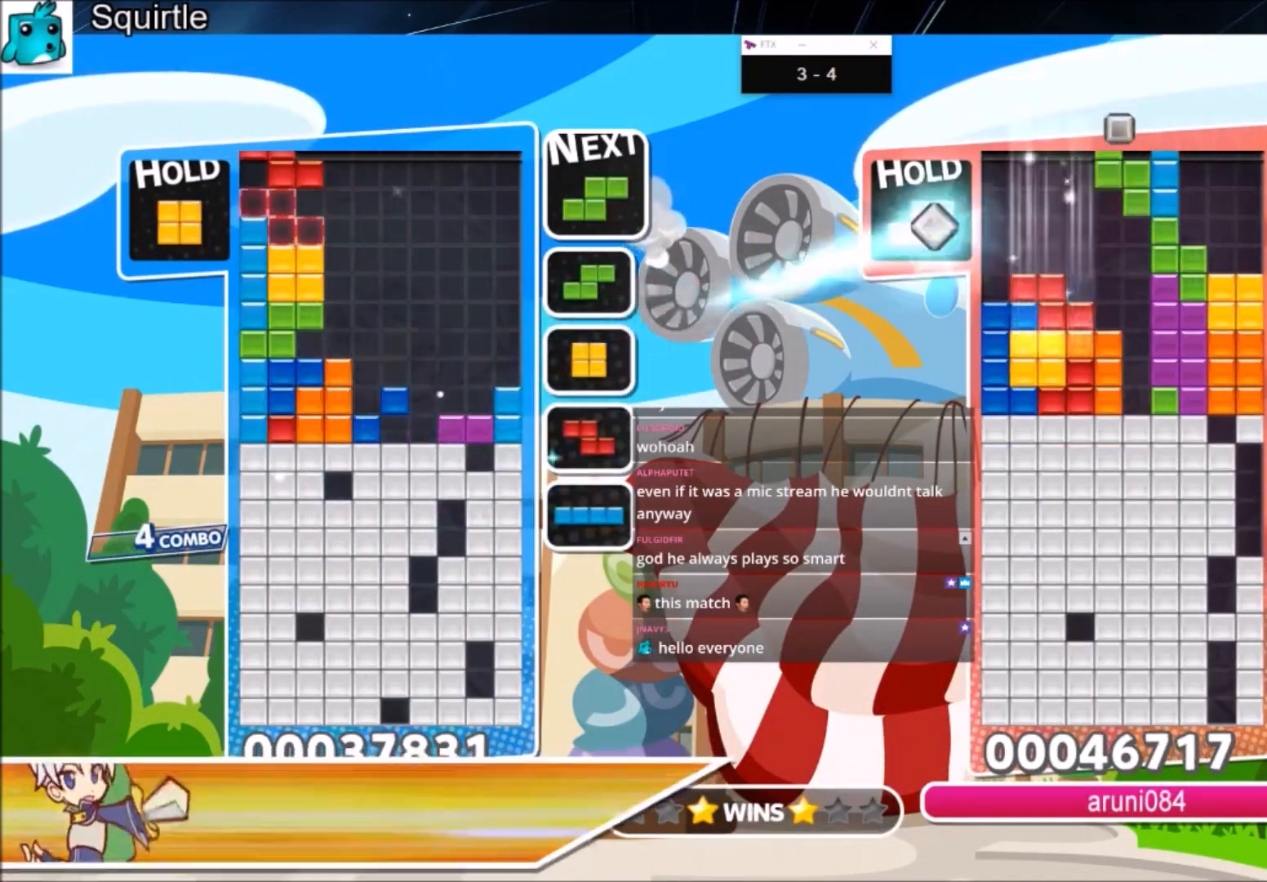
{"keys": ["up"], "events": [[100, "c", "up"], [100, "down", "down"], [201, "down", "up"], [201, "left", "up"], [234, "right", "down"], [234, "up", "down"], [234, "x", "down"], [334, "right", "up"], [401, "x", "up"]]}
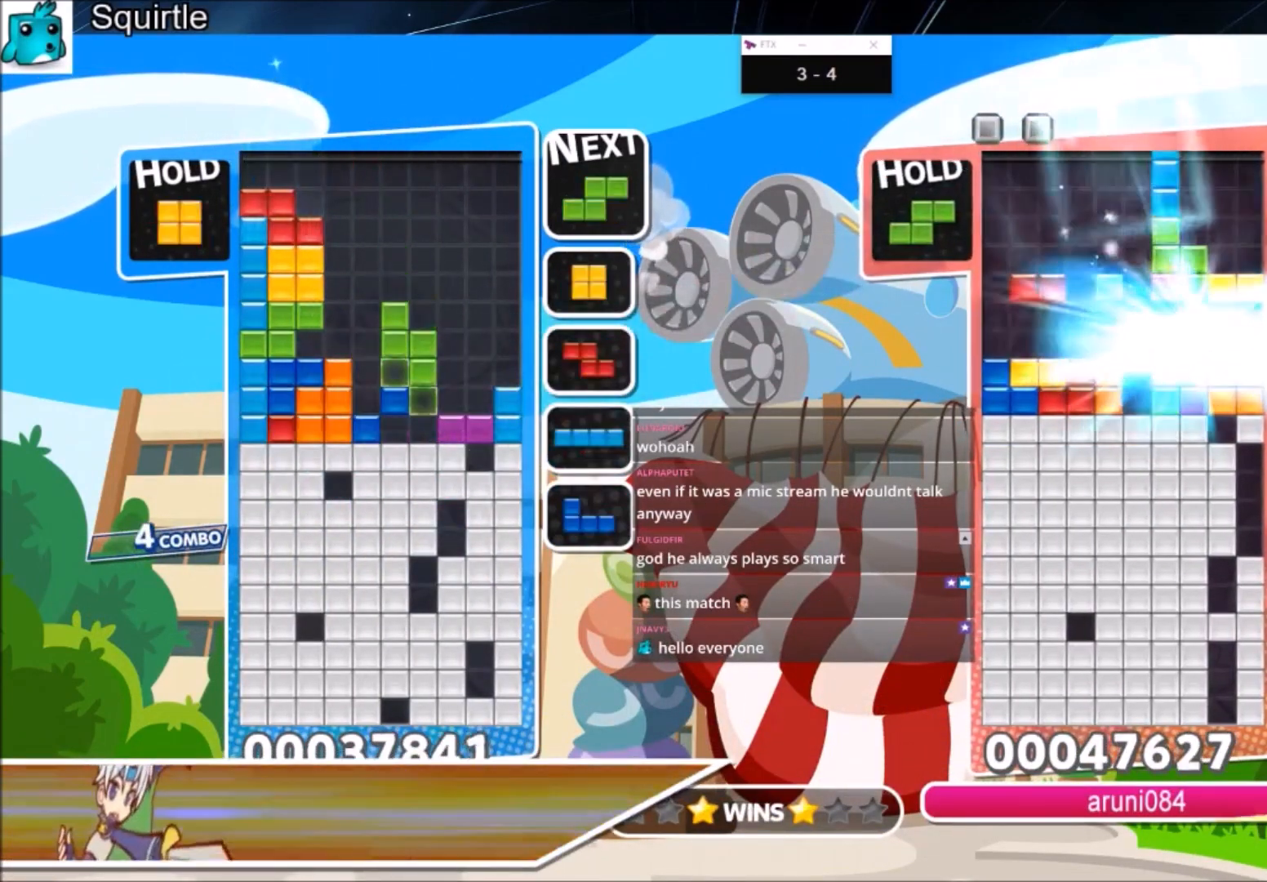
{"keys": ["down"], "events": [[101, "up", "up"], [101, "x", "down"], [167, "down", "down"], [234, "down", "up"], [334, "down", "down"], [334, "x", "up"], [401, "down", "up"], [468, "down", "down"]]}
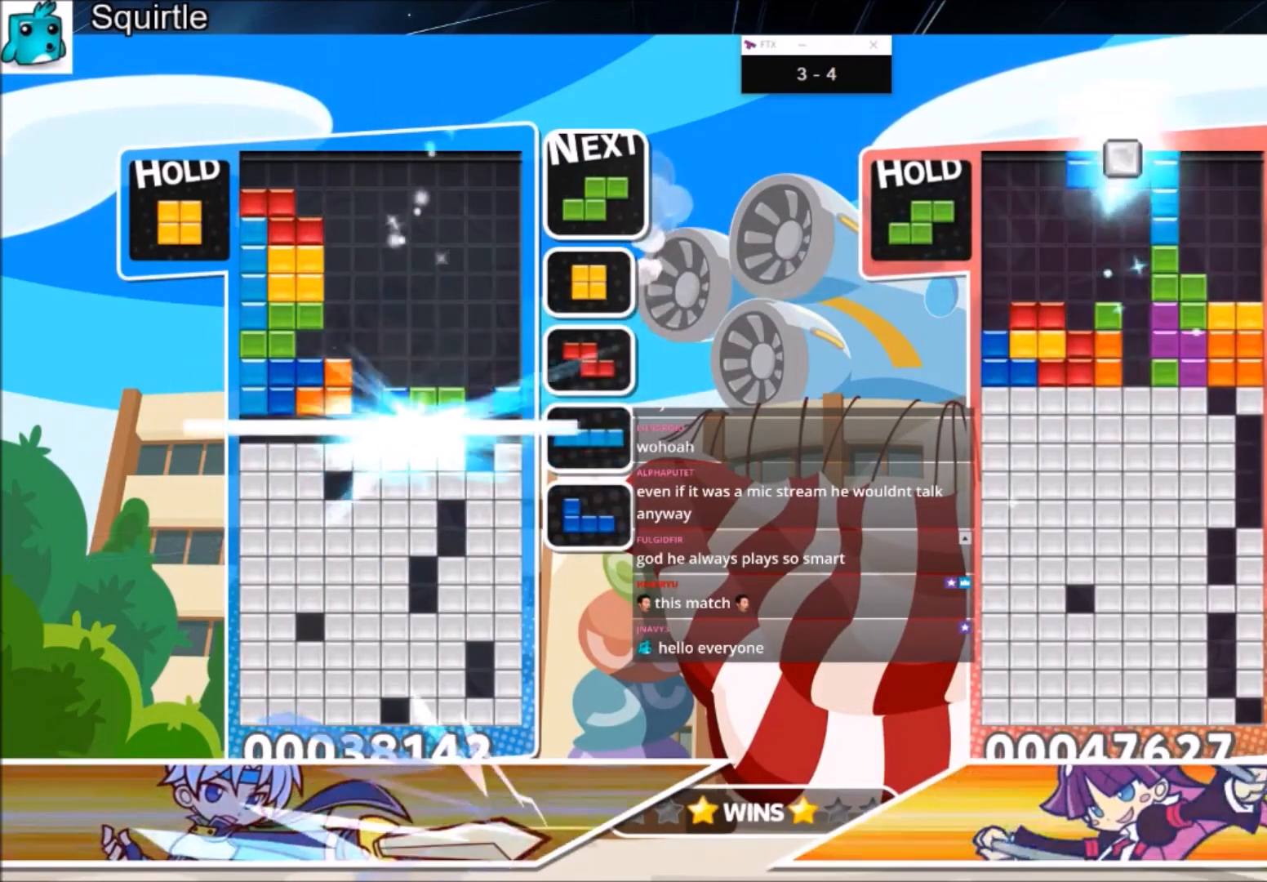
{"keys": ["right"], "events": [[133, "down", "up"], [500, "right", "down"]]}
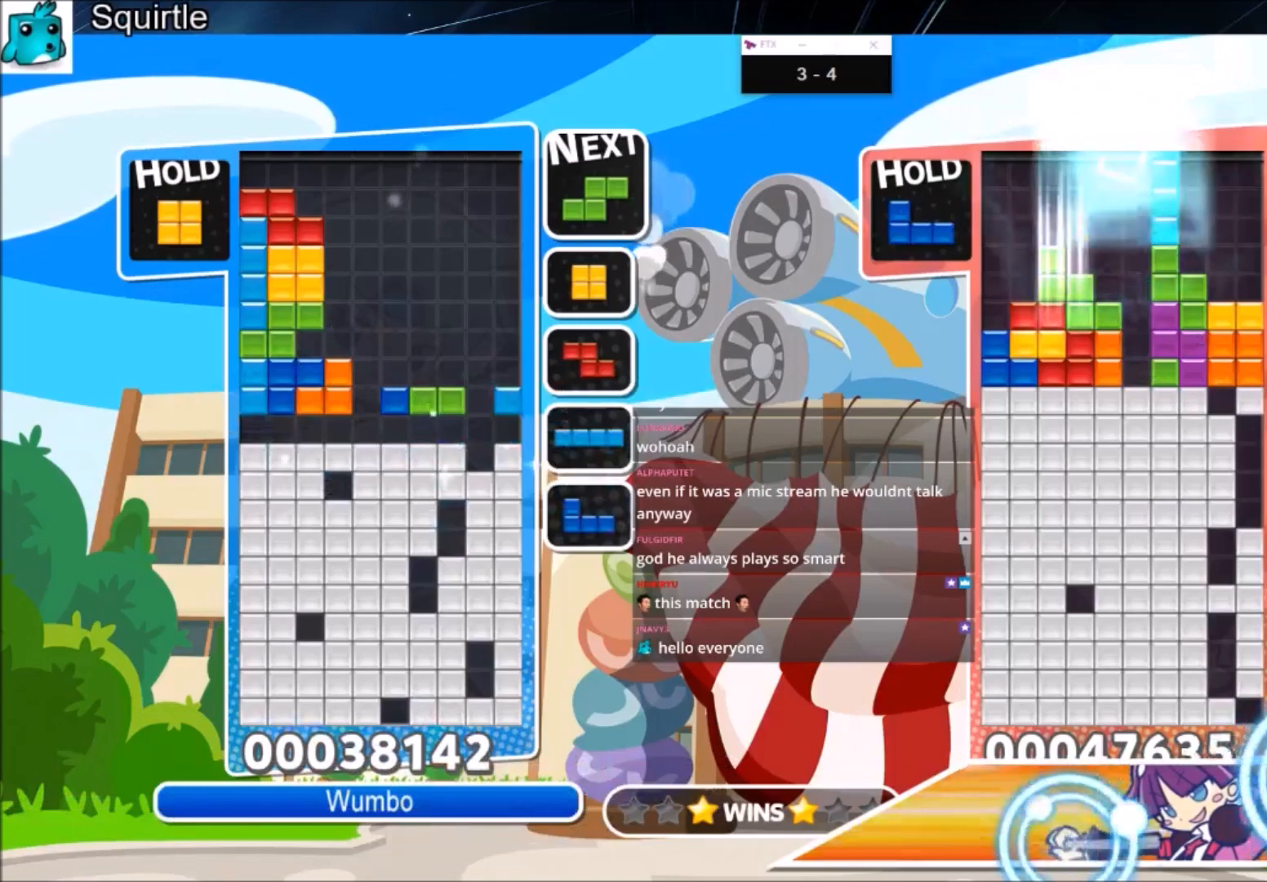
{"keys": ["down", "left"], "events": [[101, "right", "up"], [234, "right", "down"], [334, "right", "up"], [434, "right", "down"], [468, "down", "down"], [501, "left", "down"], [501, "right", "up"]]}
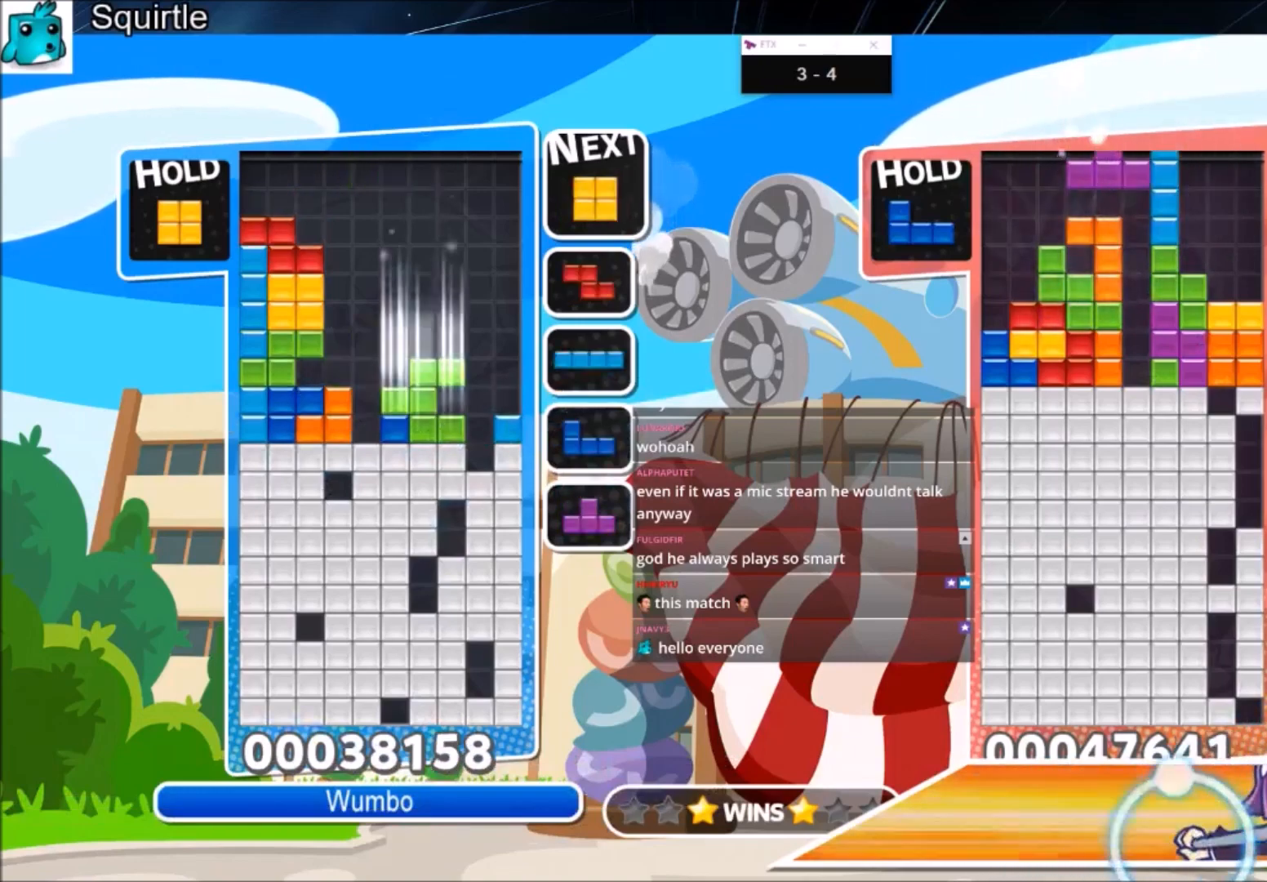
{"keys": [], "events": [[67, "down", "up"], [400, "down", "down"], [400, "left", "up"], [467, "down", "up"]]}
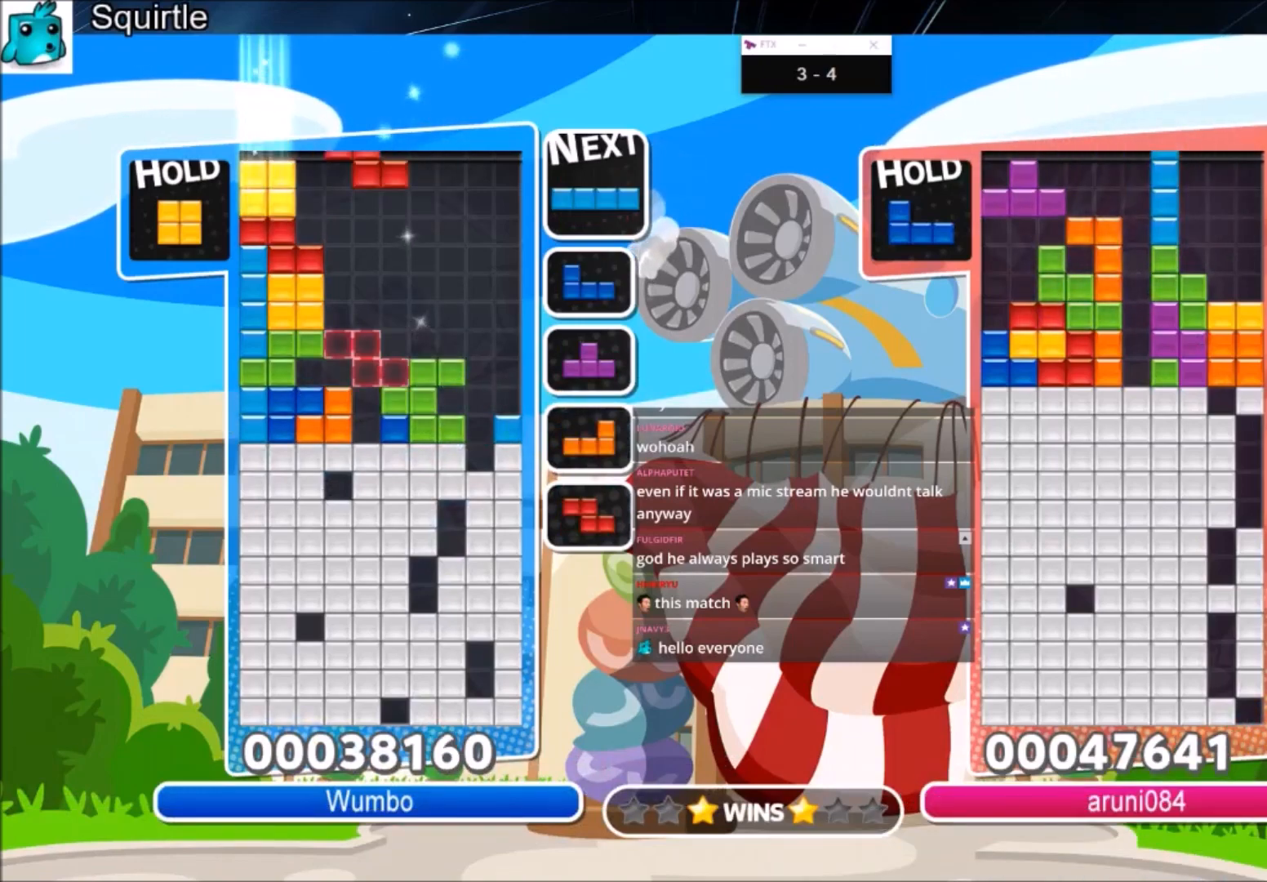
{"keys": ["c", "left"], "events": [[67, "right", "down"], [67, "x", "down"], [167, "right", "up"], [234, "x", "up"], [267, "down", "down"], [368, "down", "up"], [501, "c", "down"], [501, "left", "down"]]}
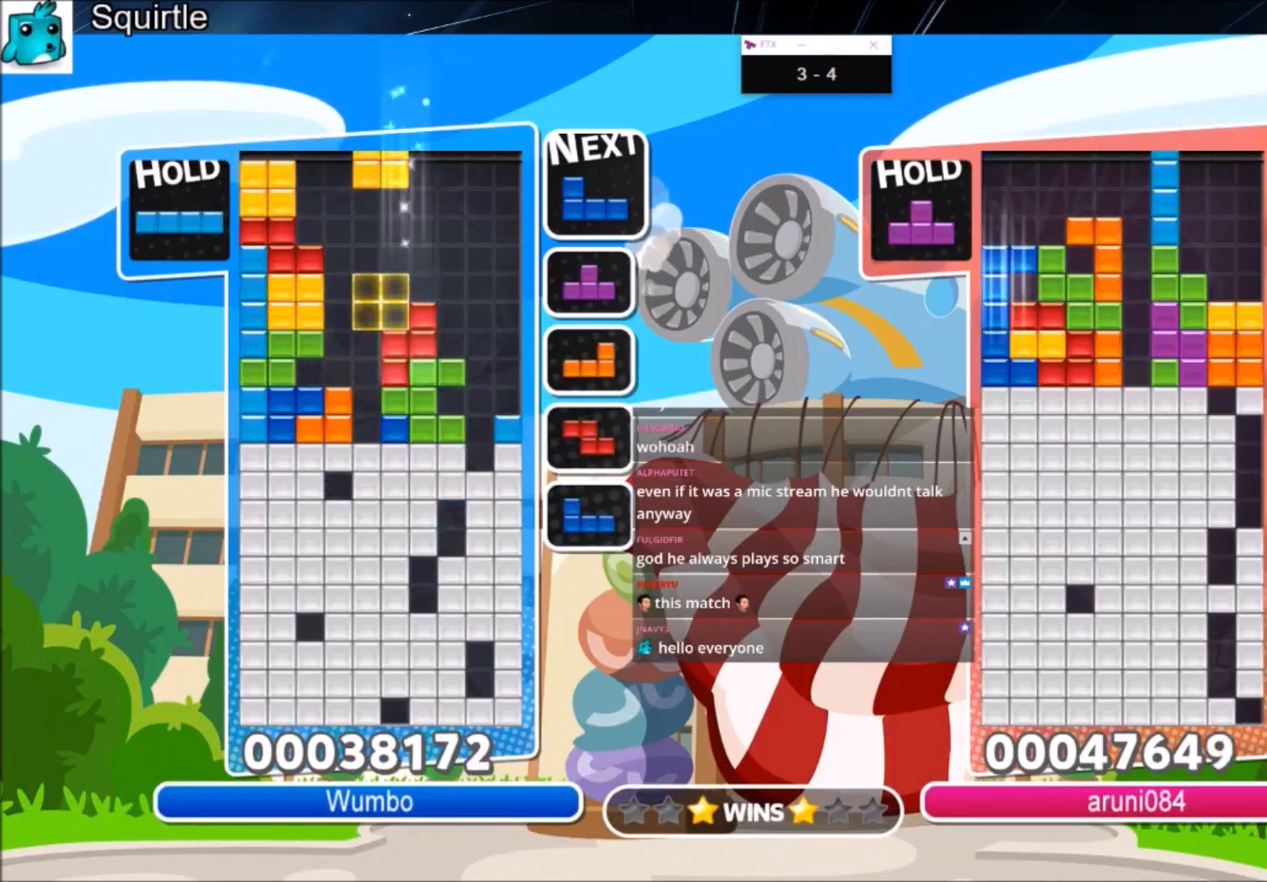
{"keys": ["up", "z"], "events": [[133, "c", "up"], [267, "down", "down"], [334, "left", "up"], [367, "down", "up"], [467, "right", "down"], [467, "up", "down"], [467, "z", "down"], [500, "right", "up"]]}
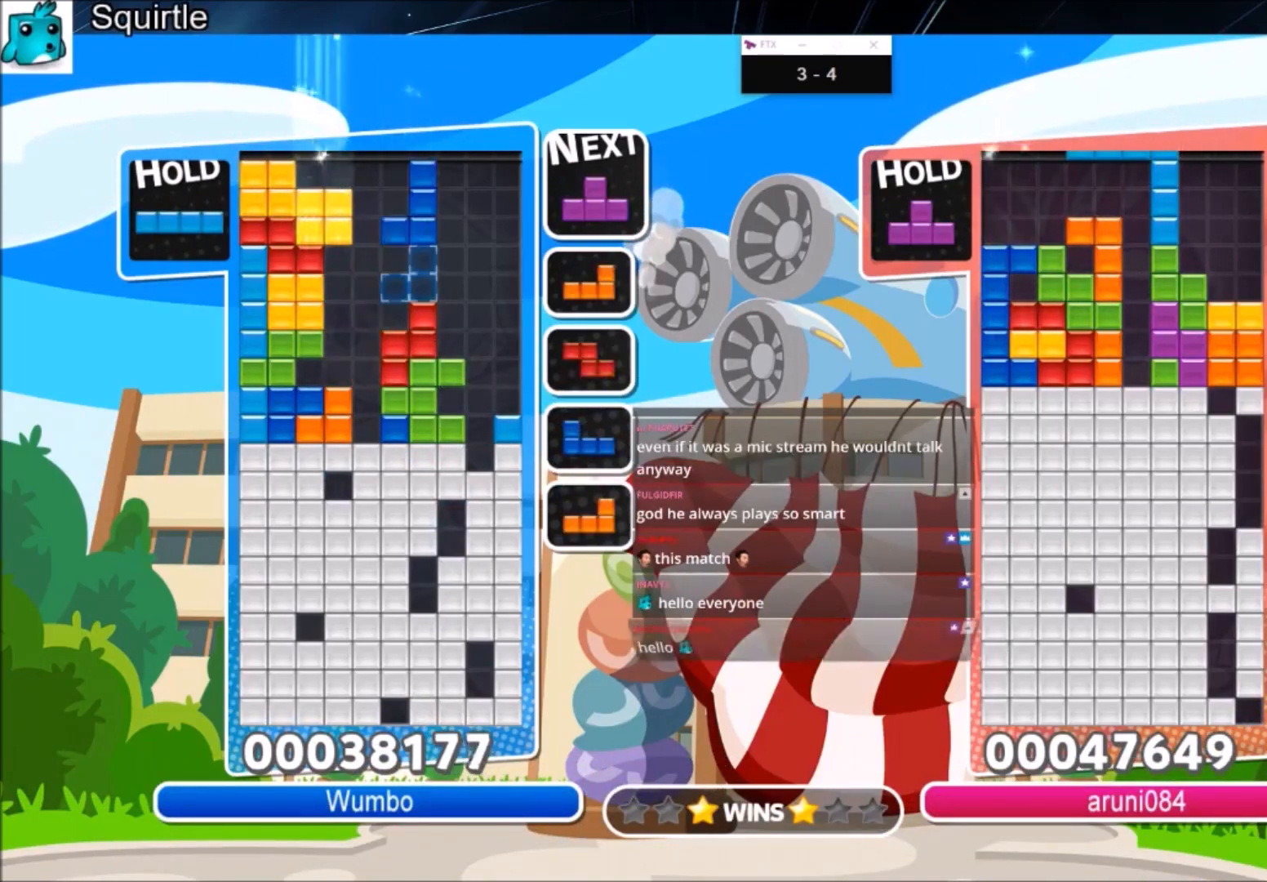
{"keys": ["left"], "events": [[67, "z", "up"], [201, "left", "down"], [468, "up", "up"]]}
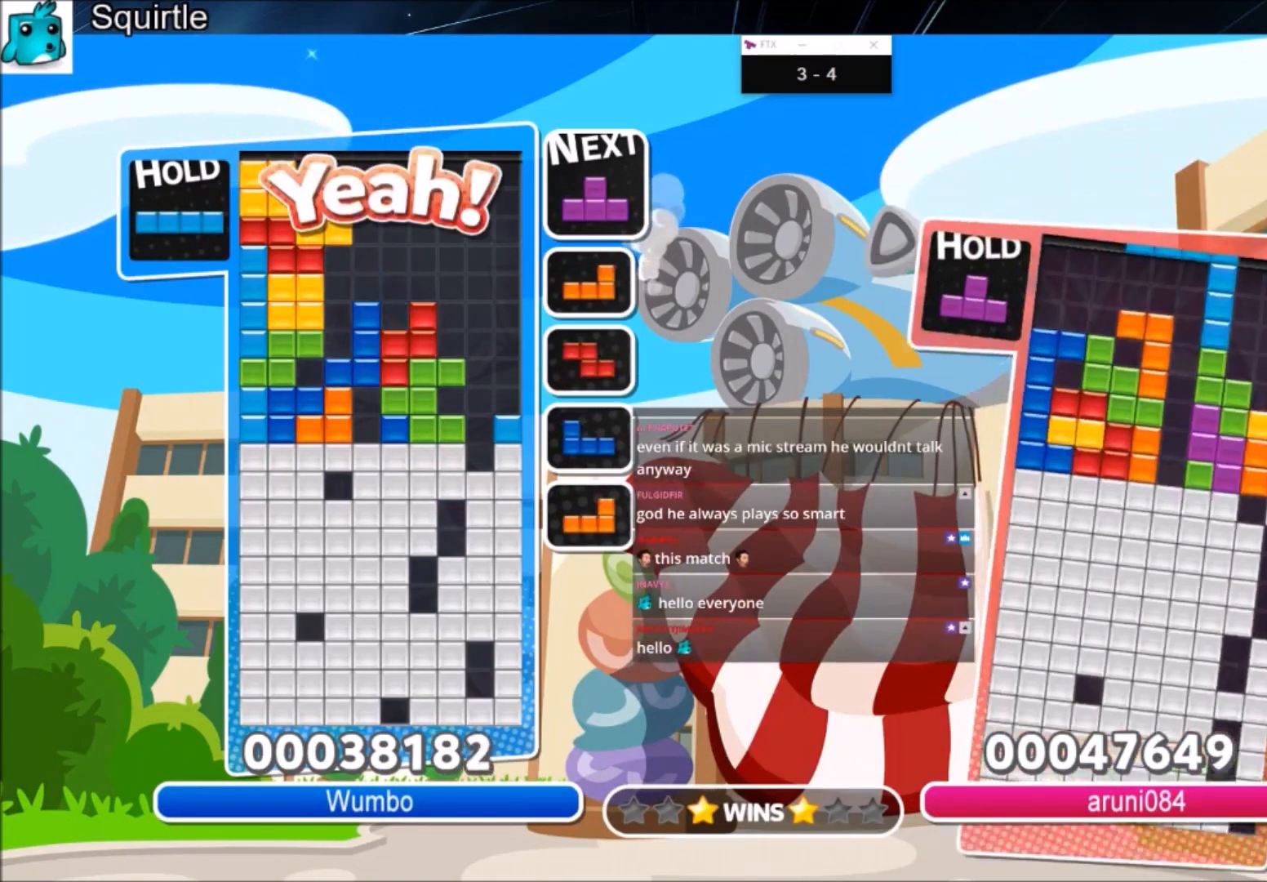
{"keys": [], "events": [[67, "down", "down"], [133, "left", "up"], [167, "down", "up"]]}
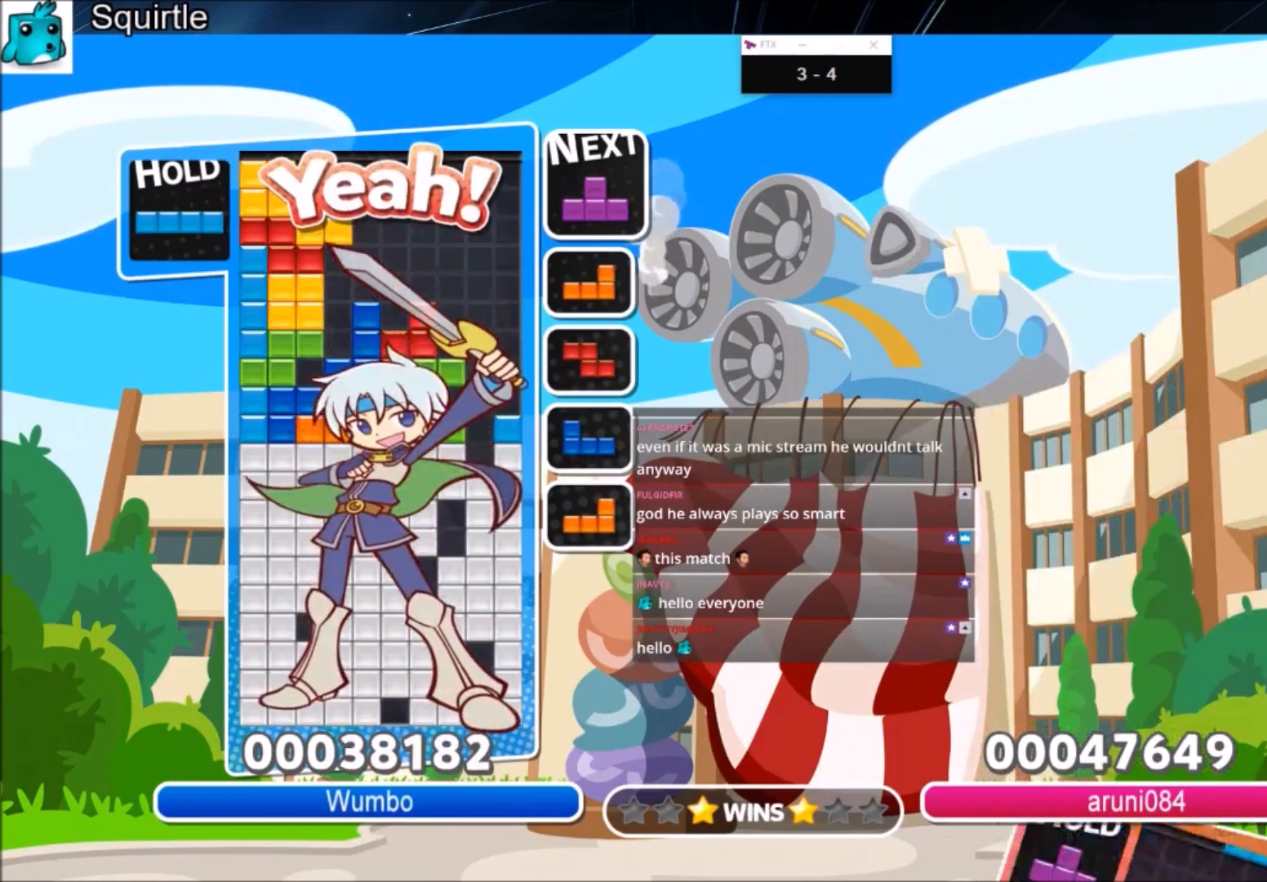
{"keys": [], "events": [[134, "left", "down"], [334, "left", "up"], [368, "down", "down"], [468, "down", "up"]]}
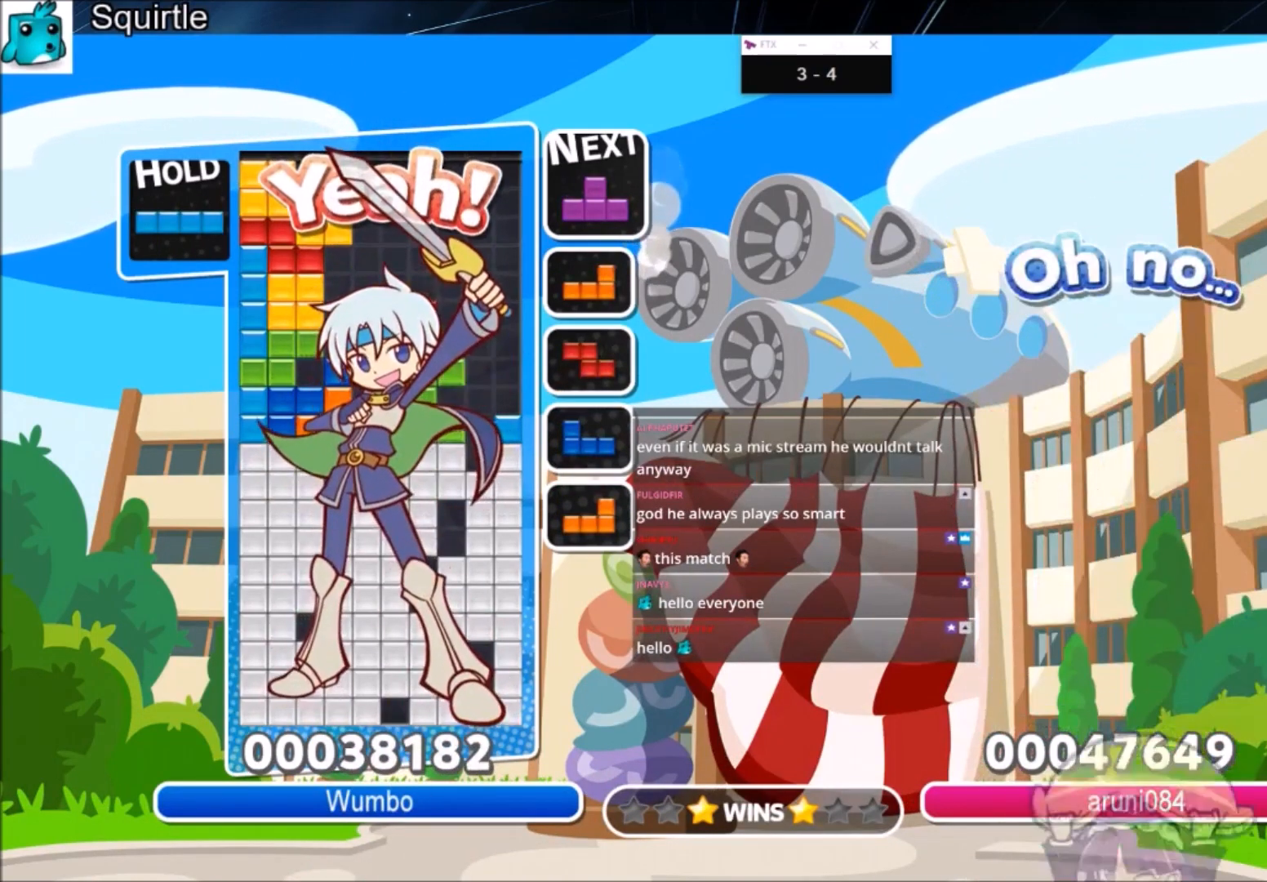
{"keys": [], "events": [[67, "c", "down"], [167, "z", "down"], [200, "c", "up"], [300, "down", "down"], [300, "z", "up"], [400, "down", "up"]]}